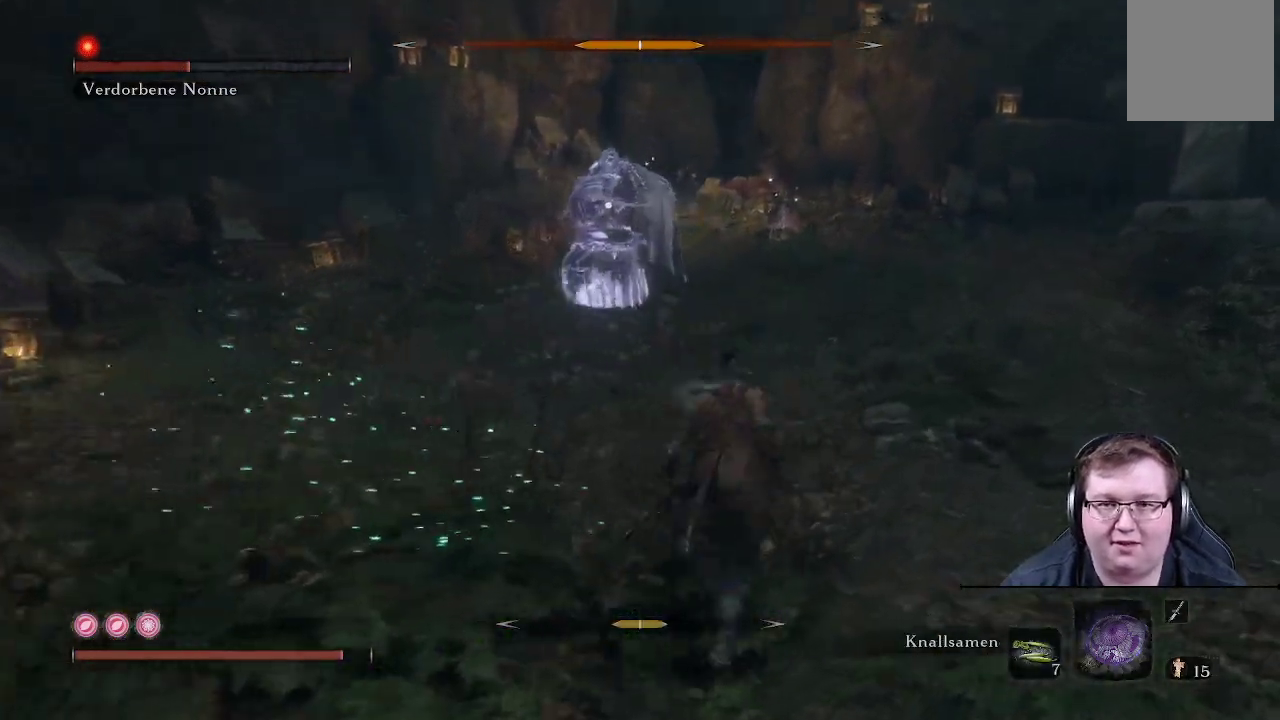
Gameplay with a controller (Xbox layout); each line is a JSON object with the inputs held at the frame after it (dt_ms = milliseconds from this image to that frame). "events" lists button and stick changes between this image and that frame as [ms after this image, input, new state], when the widget could be followed in between. Not read: L3 R3.
{"dt_ms": 500, "buttons": [], "left_stick": "up-right", "right_stick": "center", "events": [[300, "left_stick", "up-right"]]}
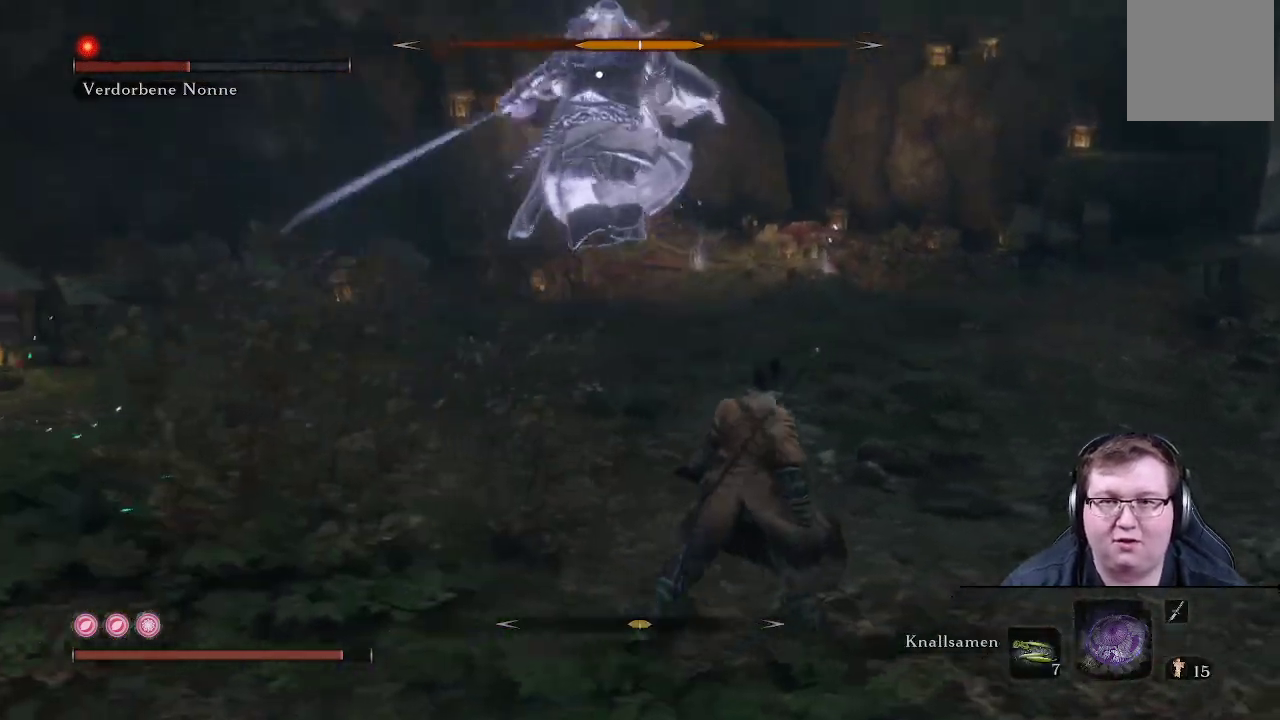
{"dt_ms": 500, "buttons": [], "left_stick": "right", "right_stick": "center", "events": [[50, "left_stick", "down-right"], [233, "left_stick", "down"], [483, "left_stick", "right"]]}
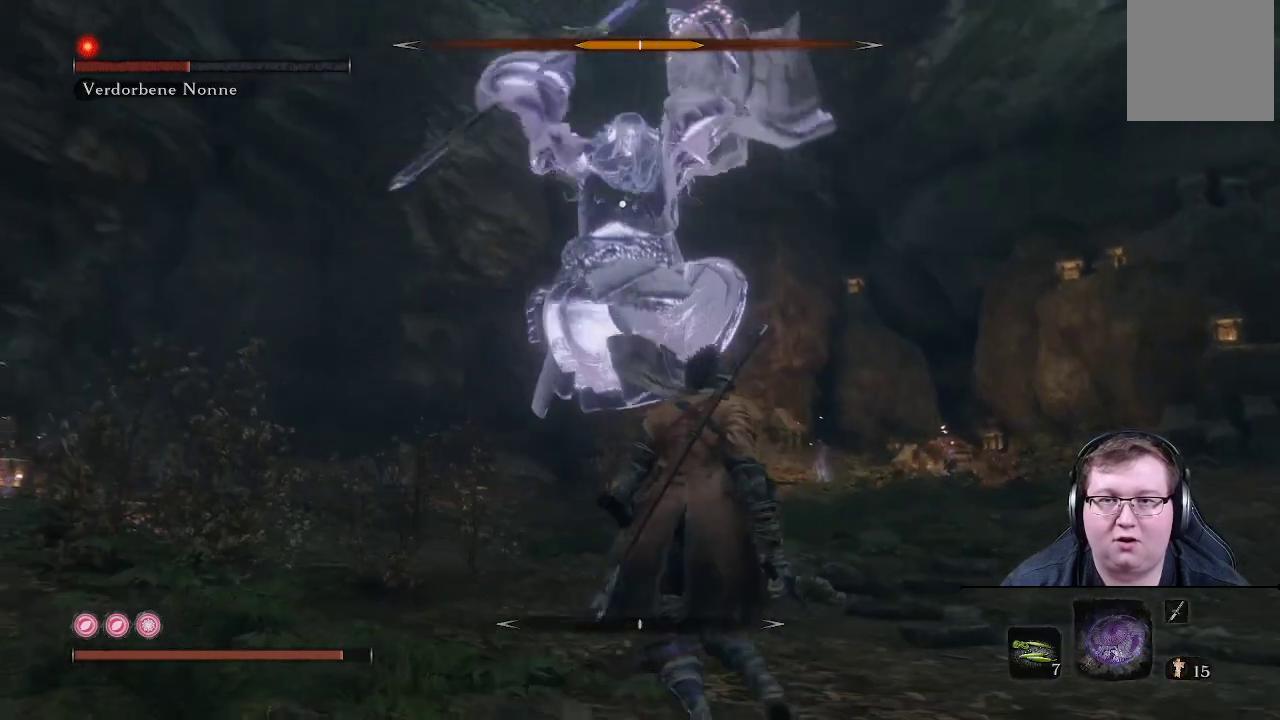
{"dt_ms": 500, "buttons": ["R2"], "left_stick": "up", "right_stick": "center", "events": [[17, "R2", "down"], [33, "left_stick", "up"]]}
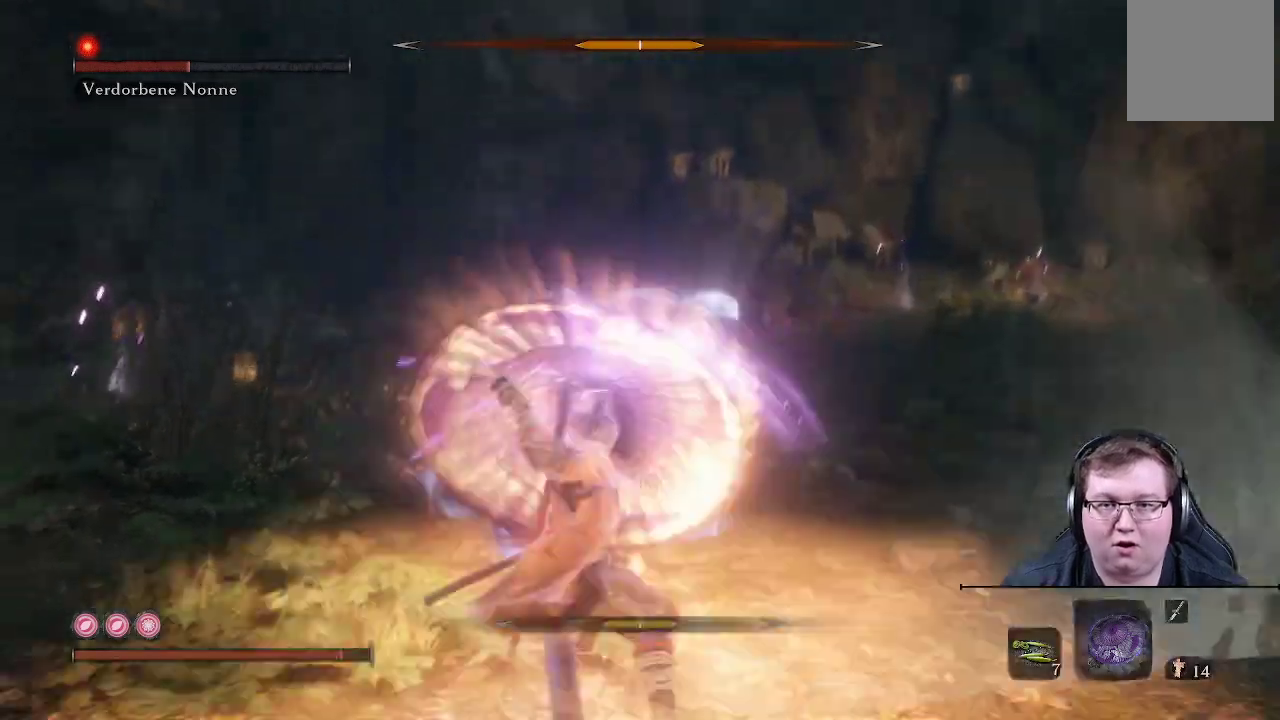
{"dt_ms": 500, "buttons": [], "left_stick": "up", "right_stick": "center", "events": [[200, "R2", "up"]]}
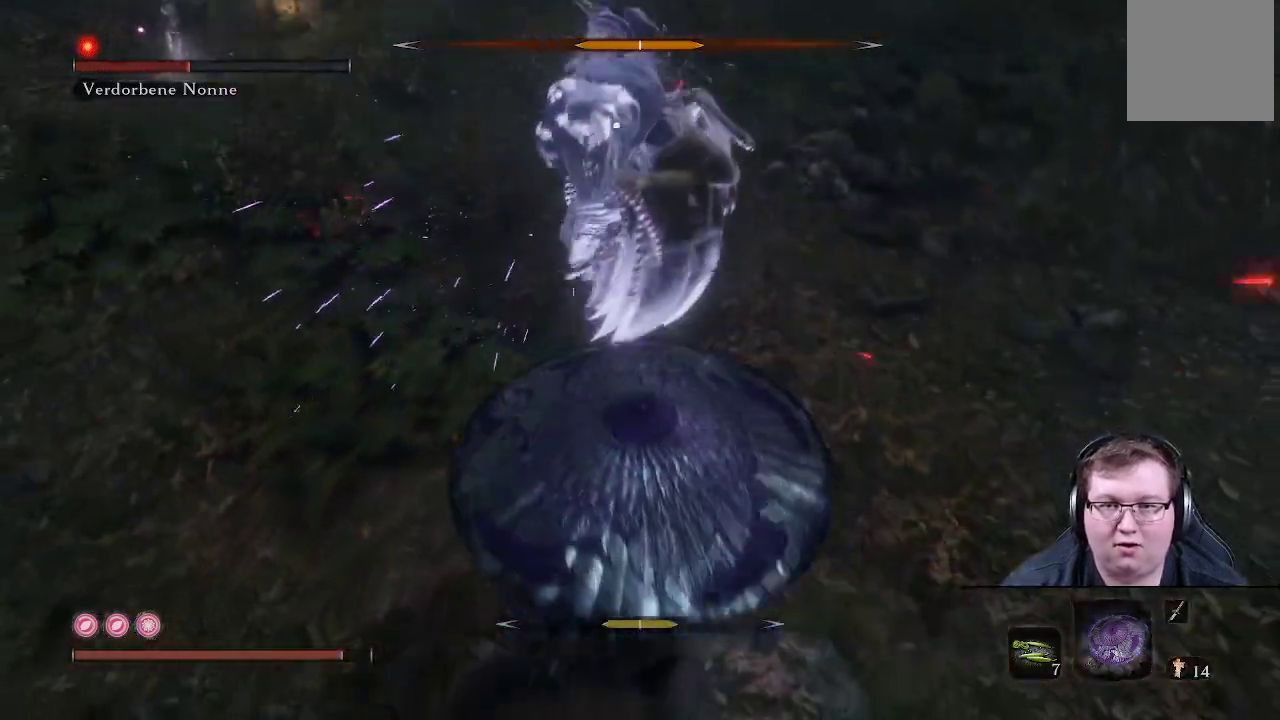
{"dt_ms": 500, "buttons": ["R1"], "left_stick": "up", "right_stick": "center", "events": [[433, "R1", "down"]]}
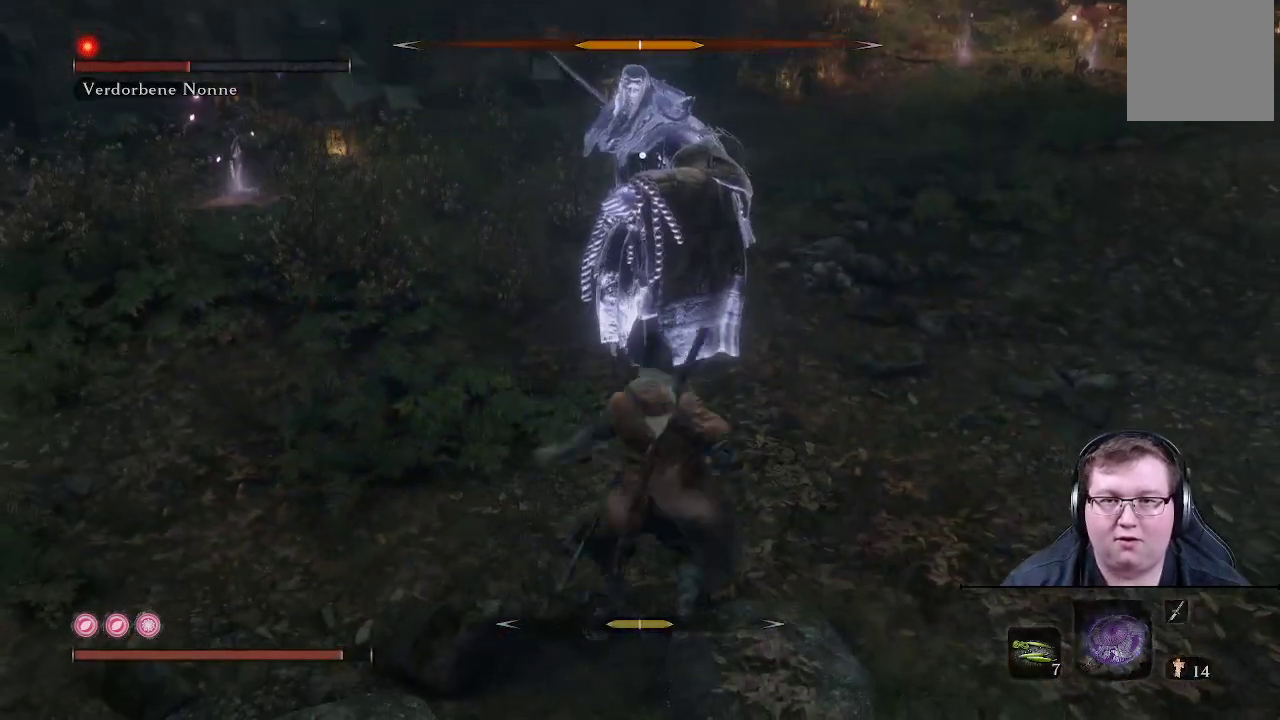
{"dt_ms": 500, "buttons": [], "left_stick": "up", "right_stick": "center", "events": [[100, "R1", "up"], [250, "R1", "down"], [383, "R1", "up"]]}
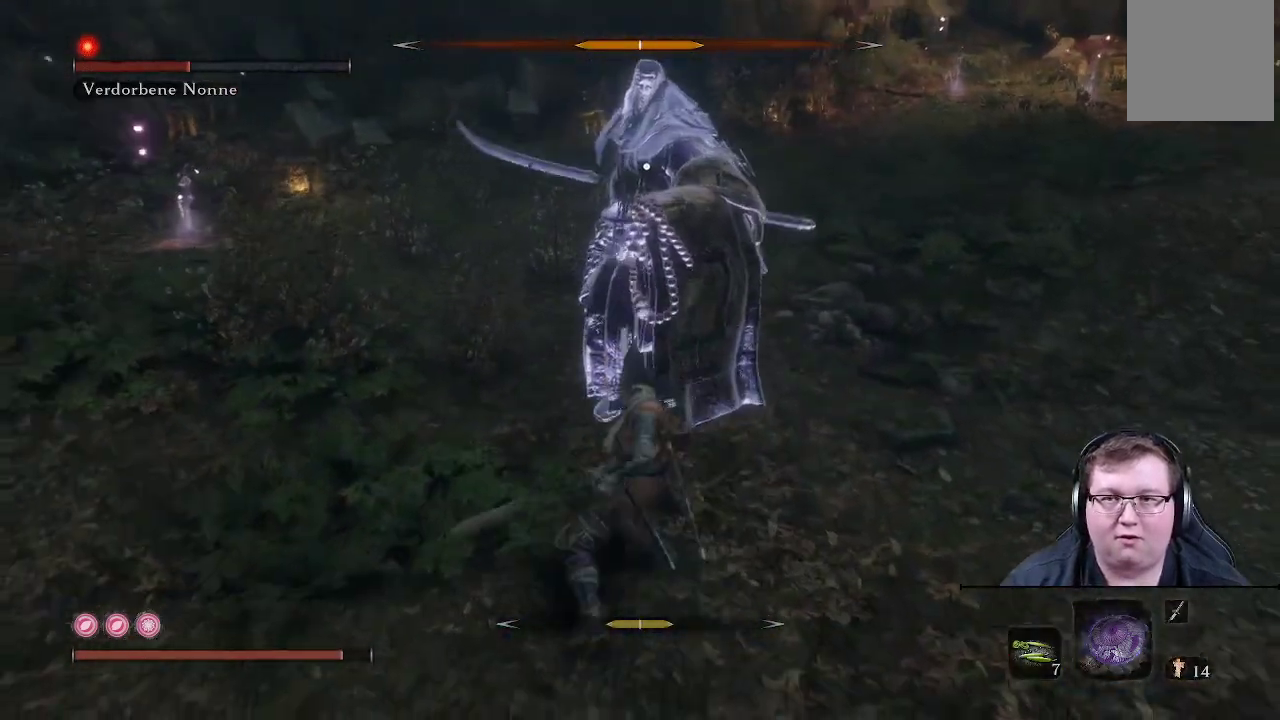
{"dt_ms": 500, "buttons": ["R1"], "left_stick": "up", "right_stick": "center", "events": [[50, "R1", "down"], [200, "R1", "up"], [250, "R1", "down"], [383, "R1", "up"], [483, "R1", "down"]]}
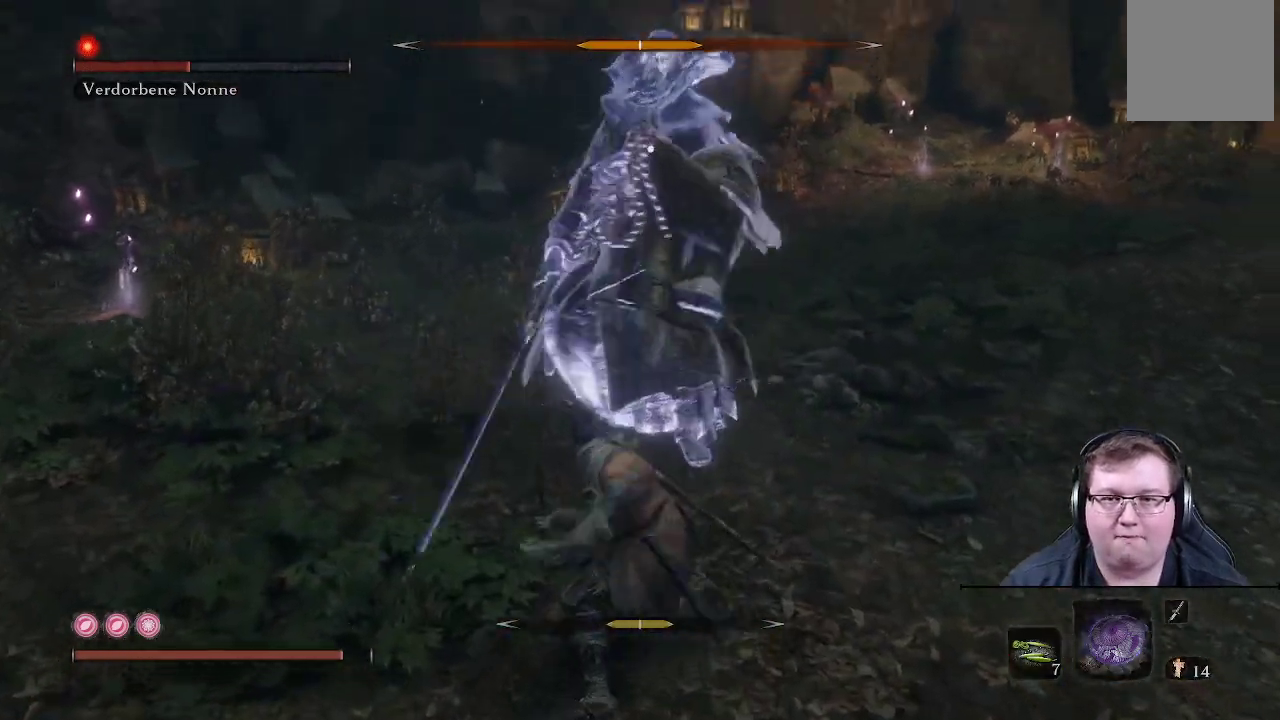
{"dt_ms": 500, "buttons": [], "left_stick": "up", "right_stick": "center", "events": [[83, "R1", "up"], [167, "R1", "down"], [267, "R1", "up"], [467, "R1", "down"], [483, "R1", "up"]]}
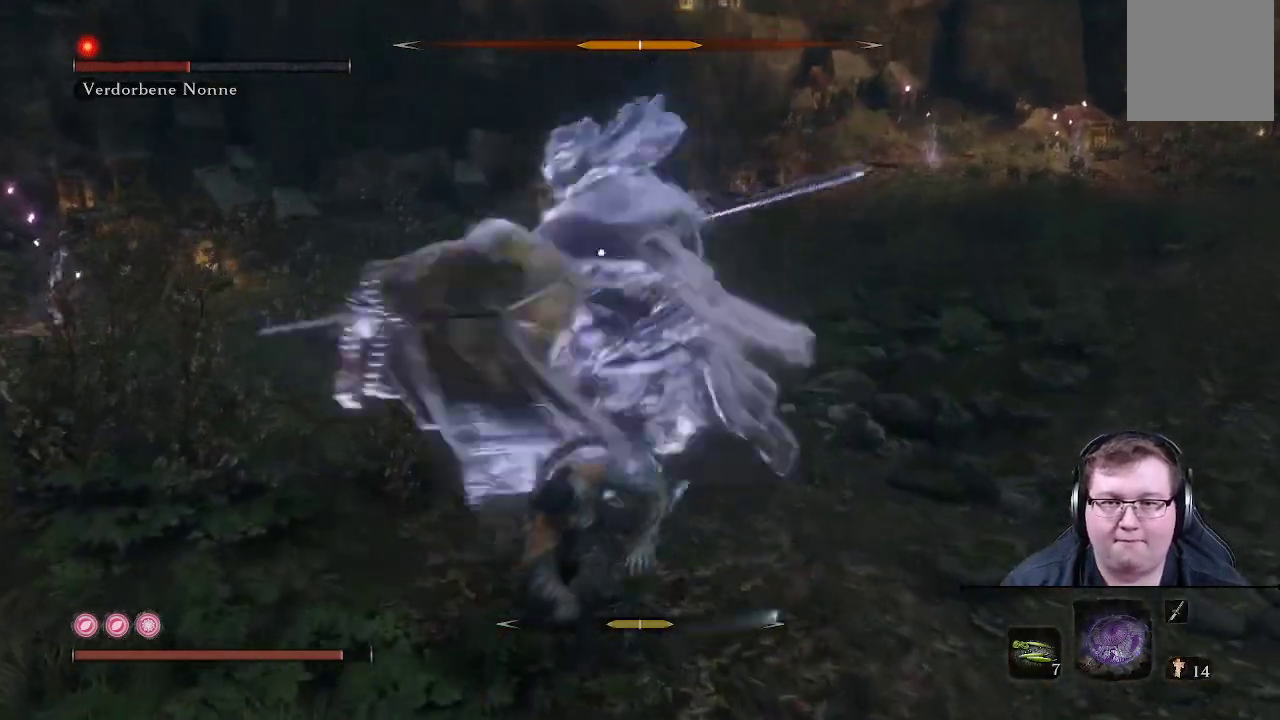
{"dt_ms": 500, "buttons": ["L1"], "left_stick": "up", "right_stick": "center", "events": [[100, "L1", "down"], [400, "L1", "up"], [450, "L1", "down"]]}
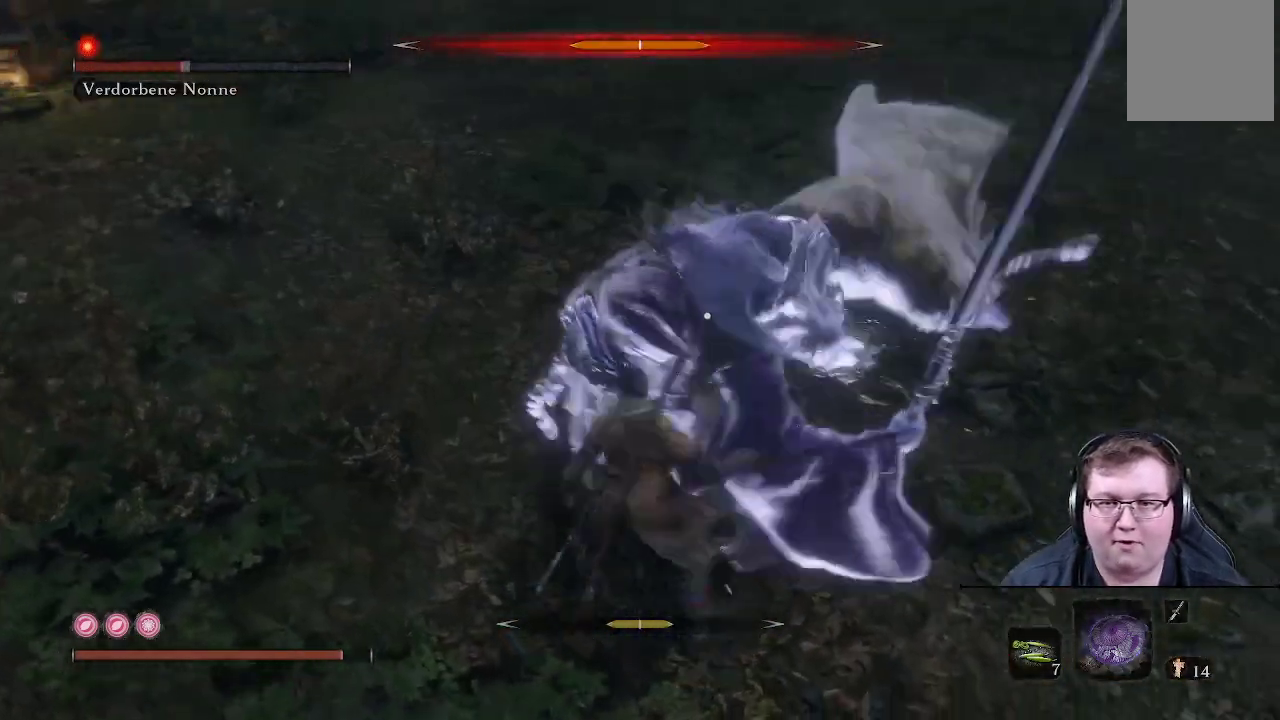
{"dt_ms": 500, "buttons": [], "left_stick": "up-right", "right_stick": "center", "events": [[33, "left_stick", "up-right"], [350, "L1", "up"]]}
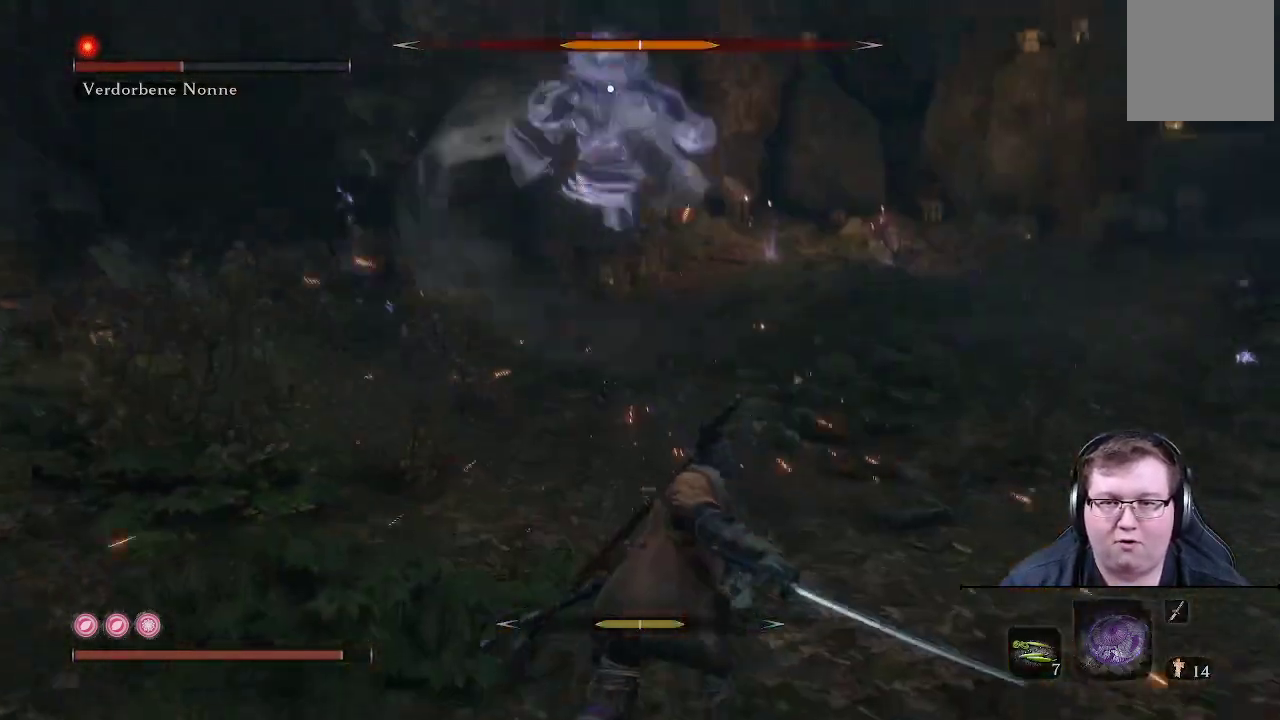
{"dt_ms": 500, "buttons": [], "left_stick": "up", "right_stick": "center", "events": [[117, "left_stick", "up"]]}
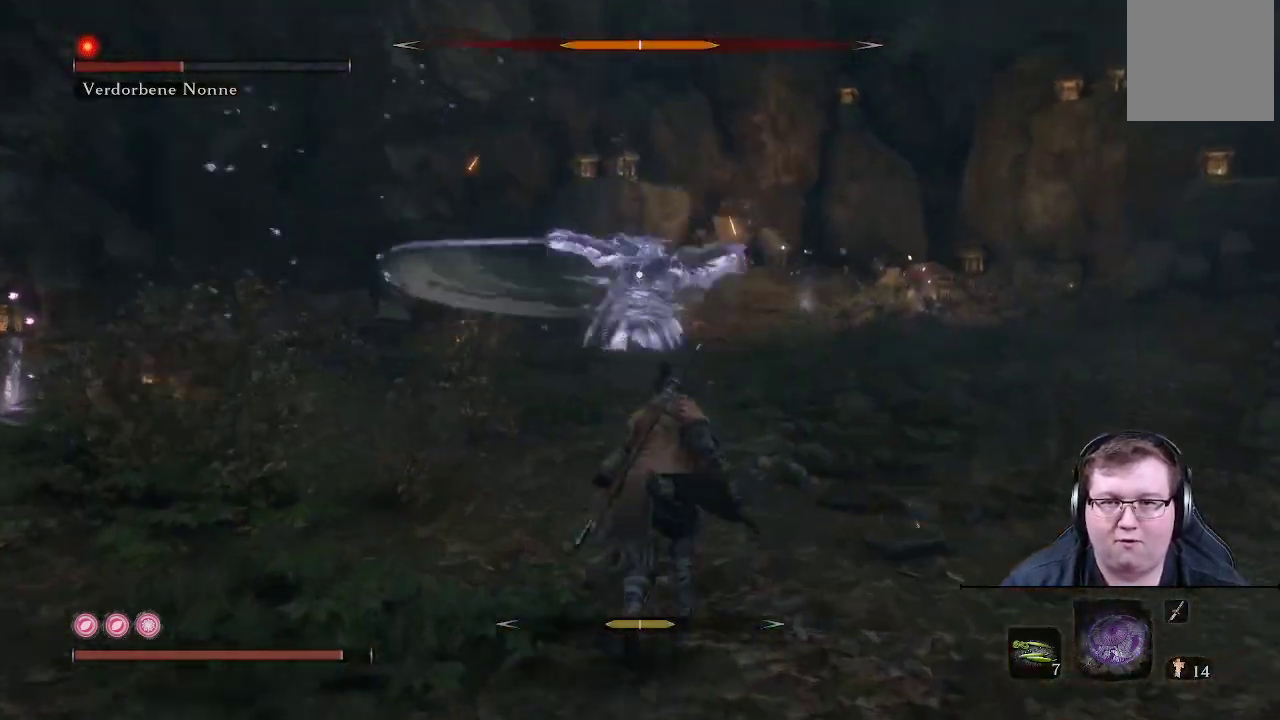
{"dt_ms": 500, "buttons": ["B"], "left_stick": "up", "right_stick": "center", "events": [[150, "B", "down"]]}
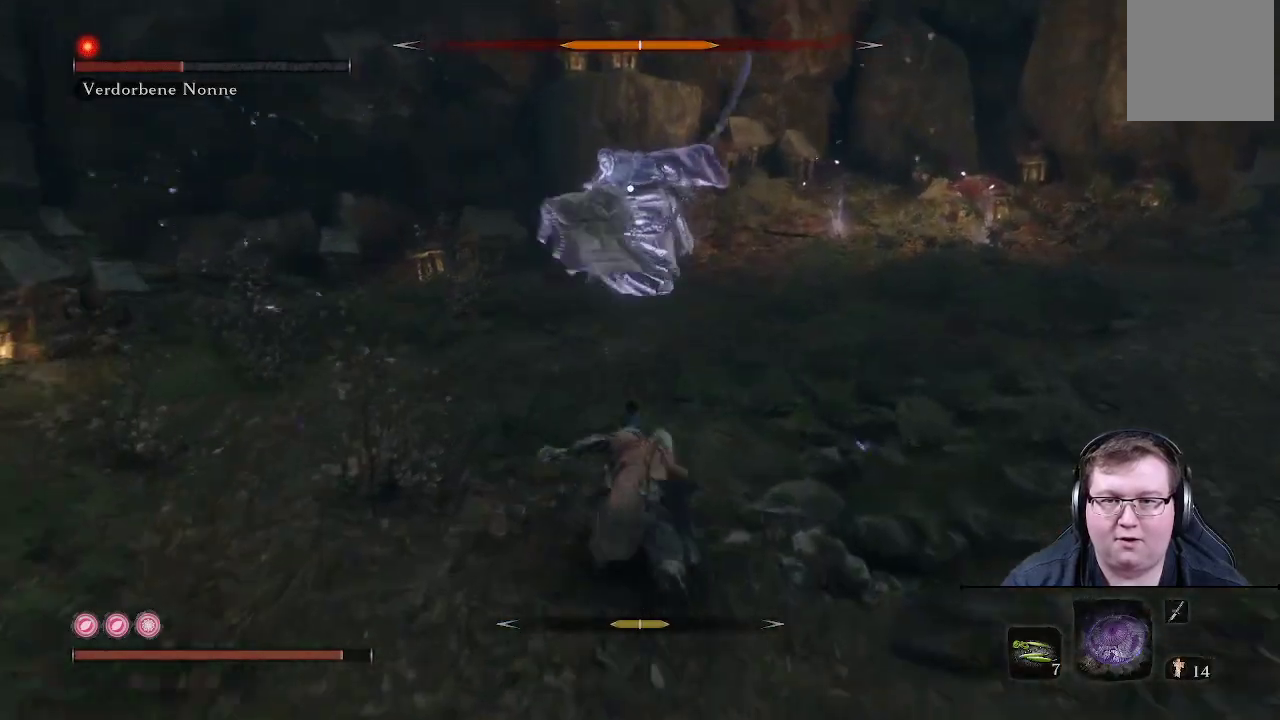
{"dt_ms": 500, "buttons": [], "left_stick": "up", "right_stick": "center", "events": [[383, "B", "up"]]}
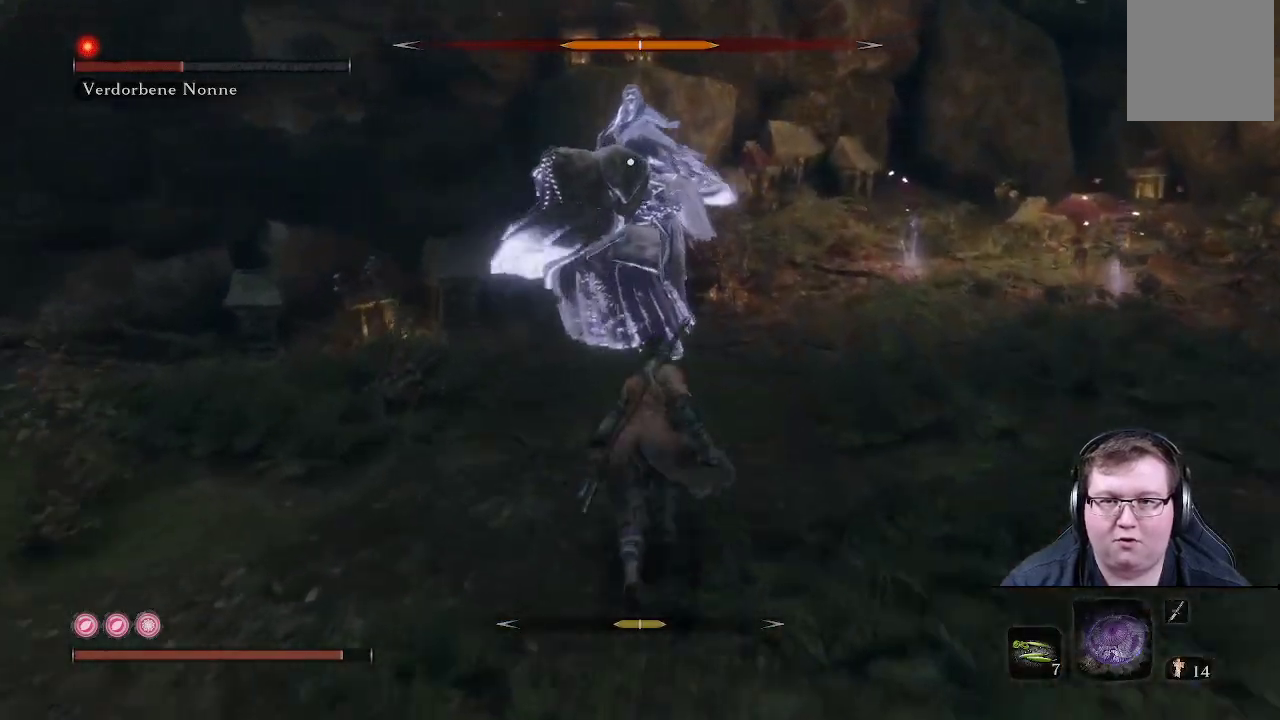
{"dt_ms": 500, "buttons": ["R1"], "left_stick": "up", "right_stick": "center", "events": [[417, "R1", "down"]]}
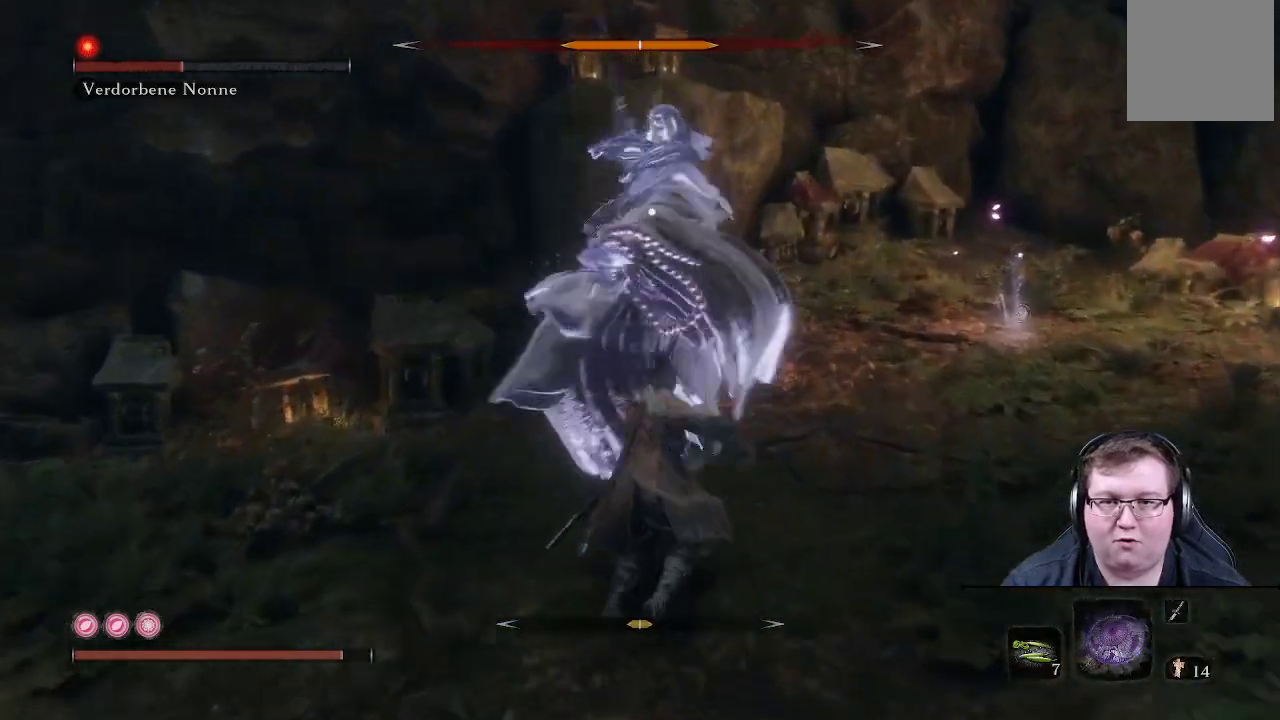
{"dt_ms": 500, "buttons": [], "left_stick": "up", "right_stick": "center", "events": [[50, "R1", "up"]]}
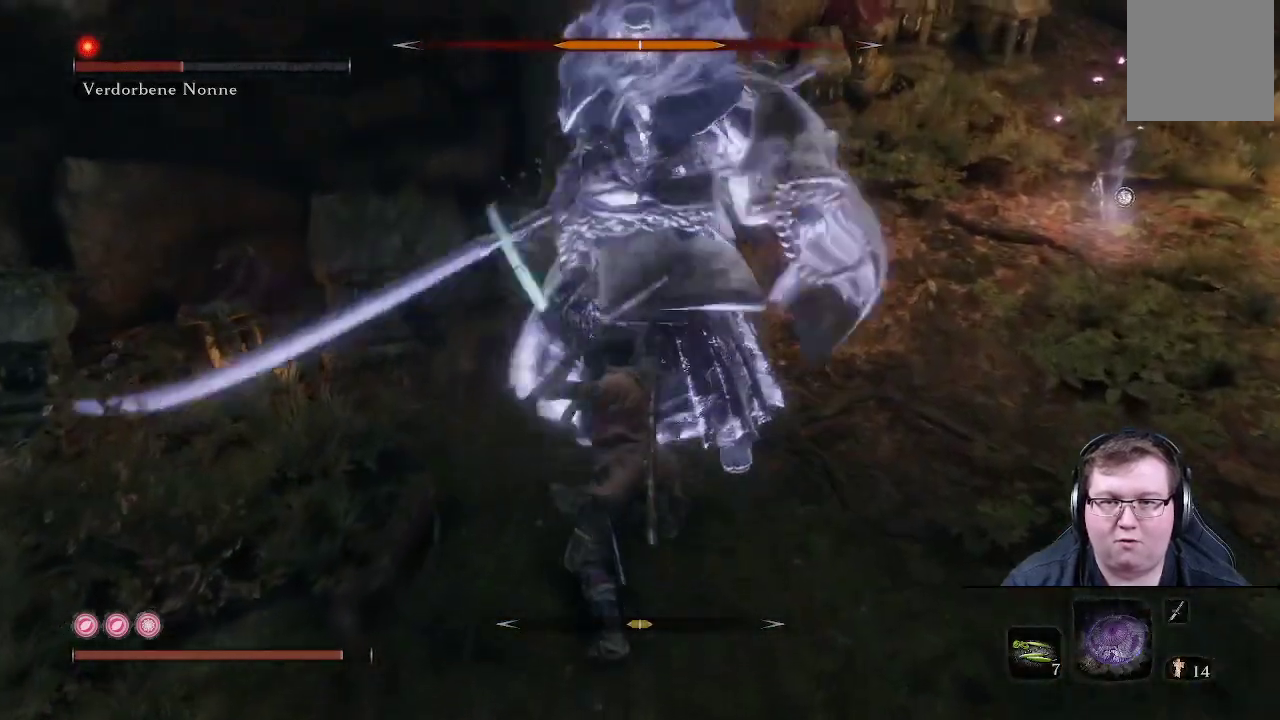
{"dt_ms": 500, "buttons": [], "left_stick": "right", "right_stick": "center", "events": [[50, "L1", "down"], [333, "L1", "up"], [433, "left_stick", "right"]]}
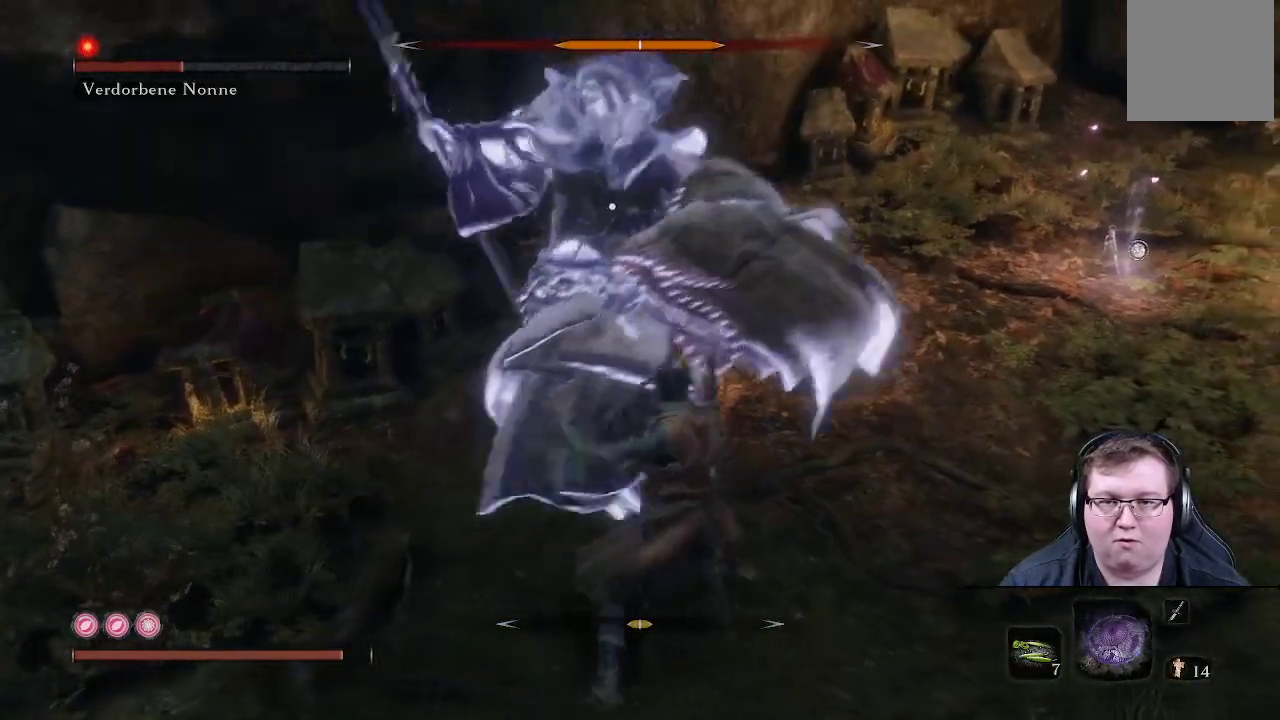
{"dt_ms": 500, "buttons": [], "left_stick": "left", "right_stick": "center", "events": [[33, "left_stick", "down-right"], [350, "left_stick", "down-left"], [400, "left_stick", "left"]]}
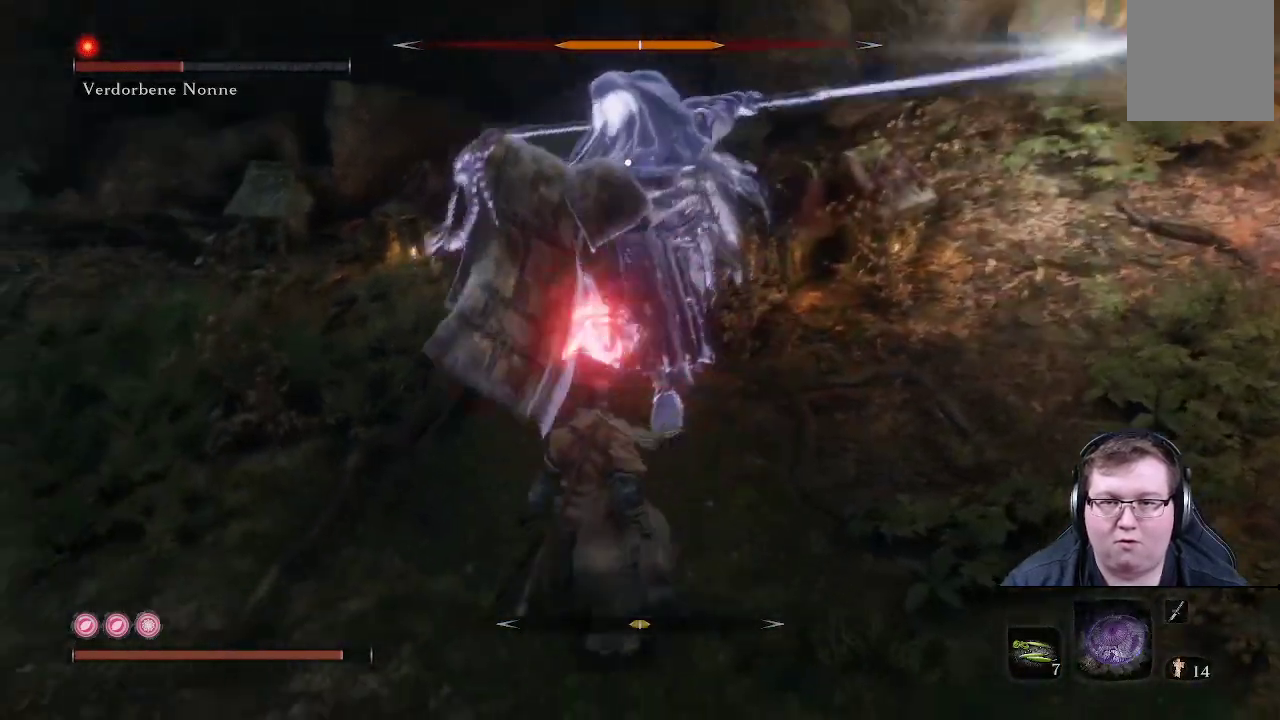
{"dt_ms": 500, "buttons": ["L1"], "left_stick": "down", "right_stick": "center", "events": [[317, "left_stick", "down"], [400, "L1", "down"]]}
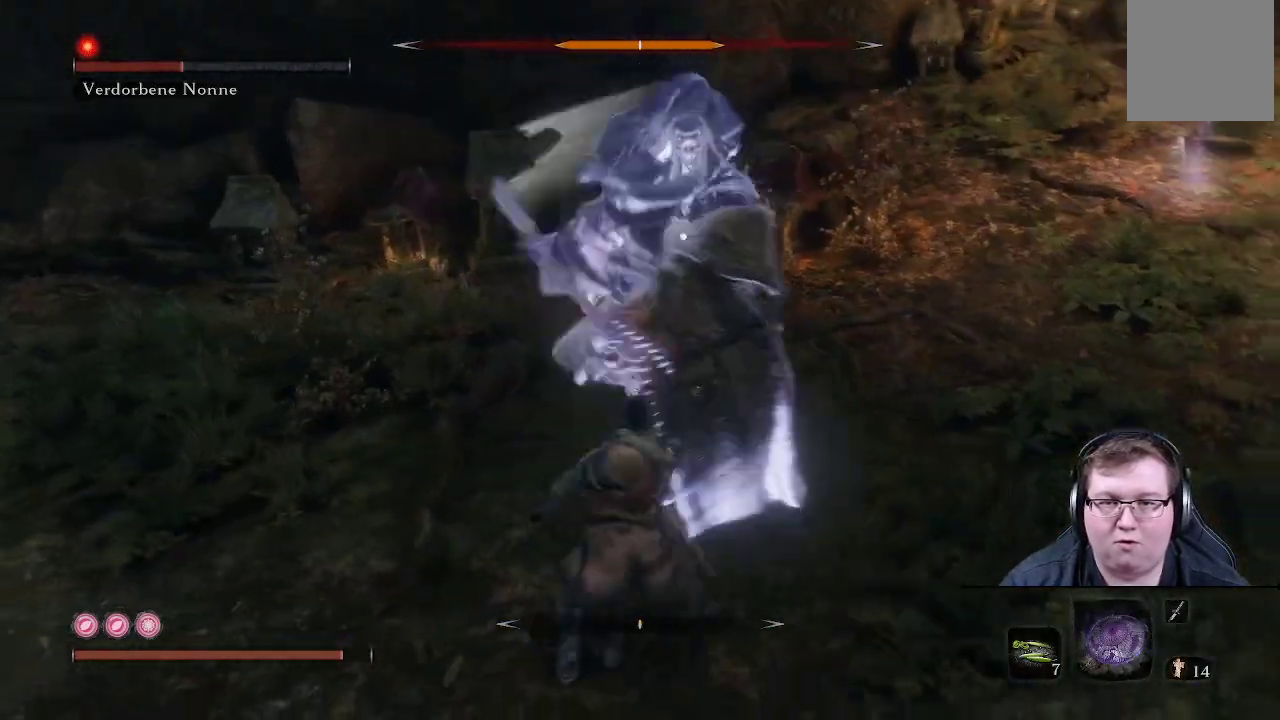
{"dt_ms": 500, "buttons": [], "left_stick": "down", "right_stick": "center", "events": [[117, "L1", "up"]]}
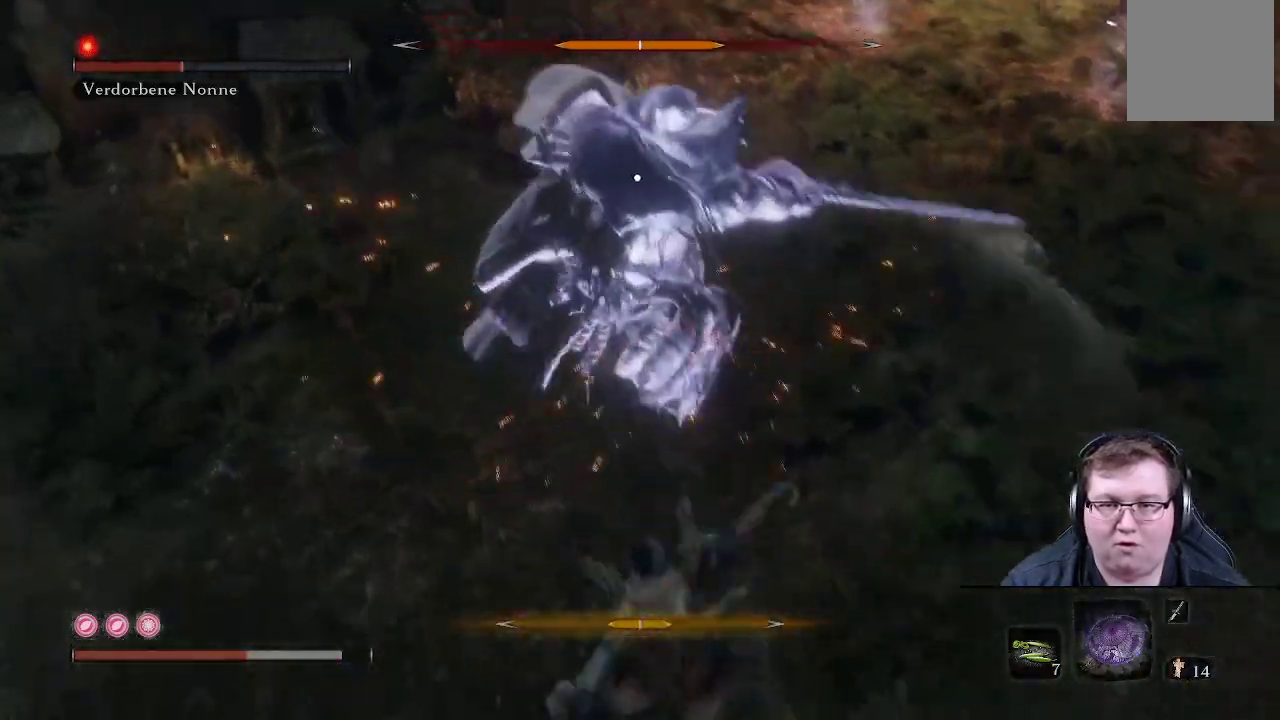
{"dt_ms": 500, "buttons": ["B"], "left_stick": "up-right", "right_stick": "center", "events": [[283, "left_stick", "up-right"], [417, "L1", "down"], [450, "B", "down"], [500, "L1", "up"]]}
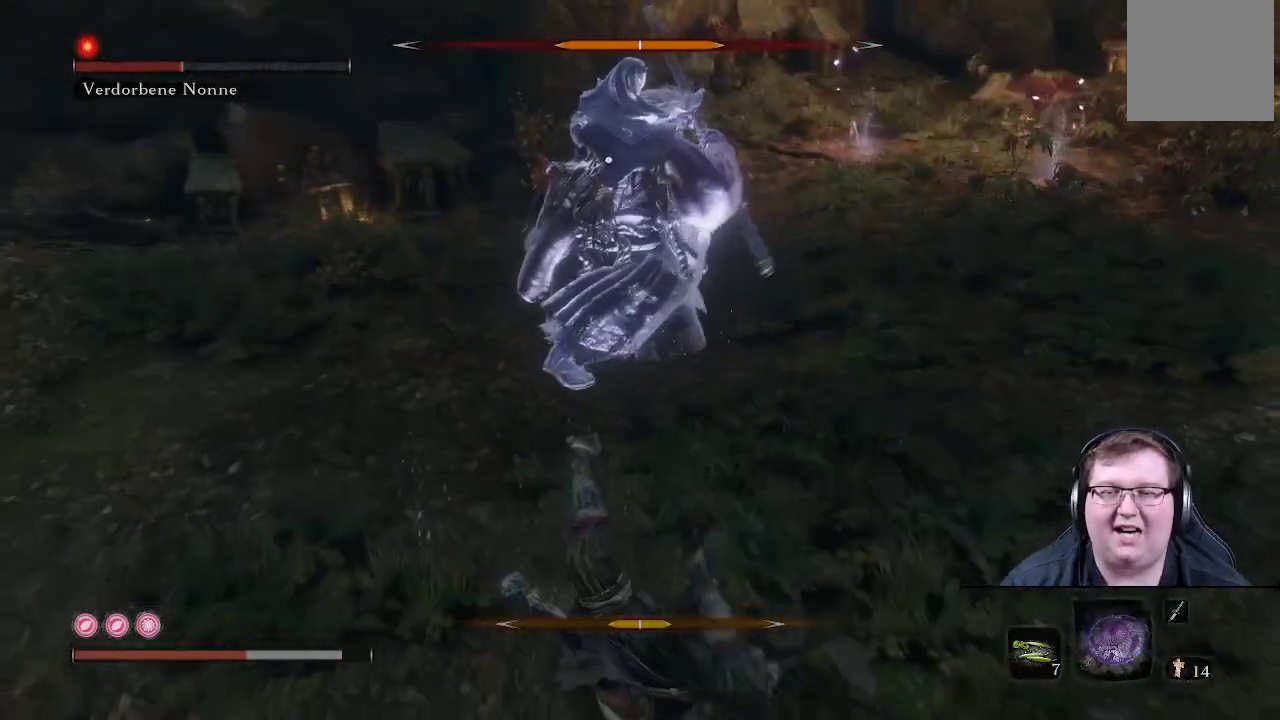
{"dt_ms": 1000, "buttons": [], "left_stick": "up", "right_stick": "center"}
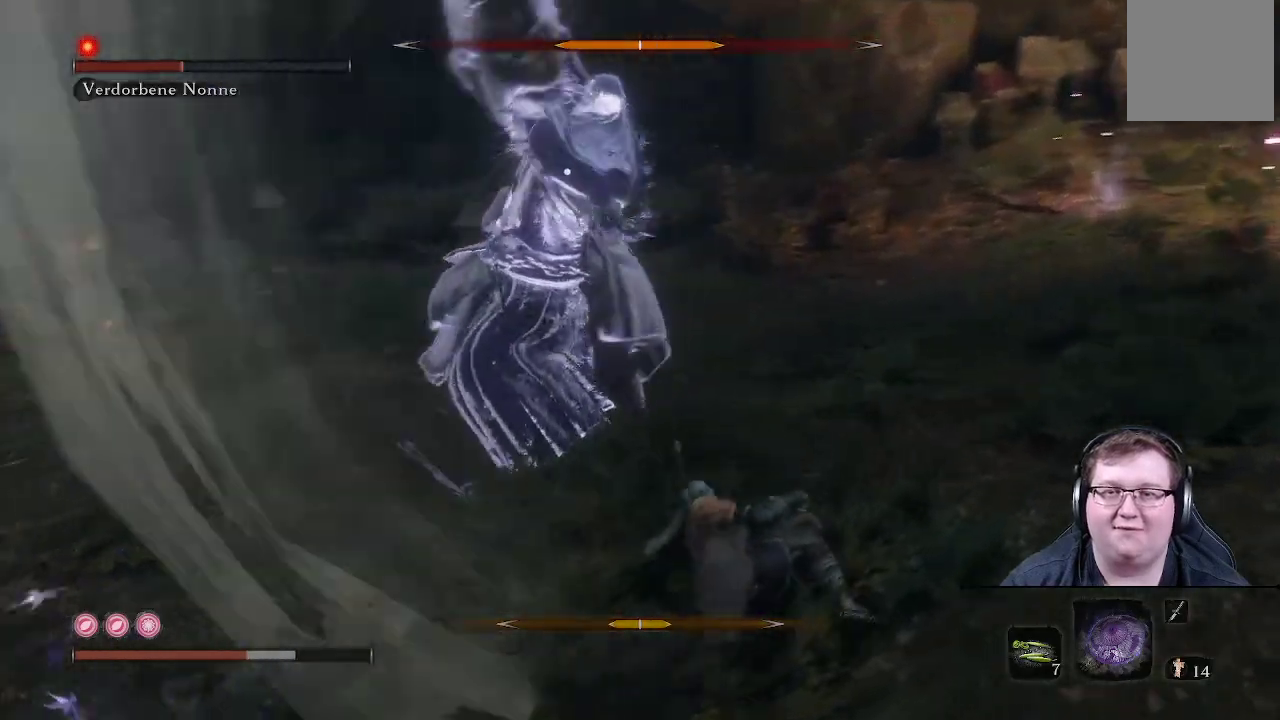
{"dt_ms": 500, "buttons": ["R1"], "left_stick": "up", "right_stick": "center", "events": [[467, "R1", "down"]]}
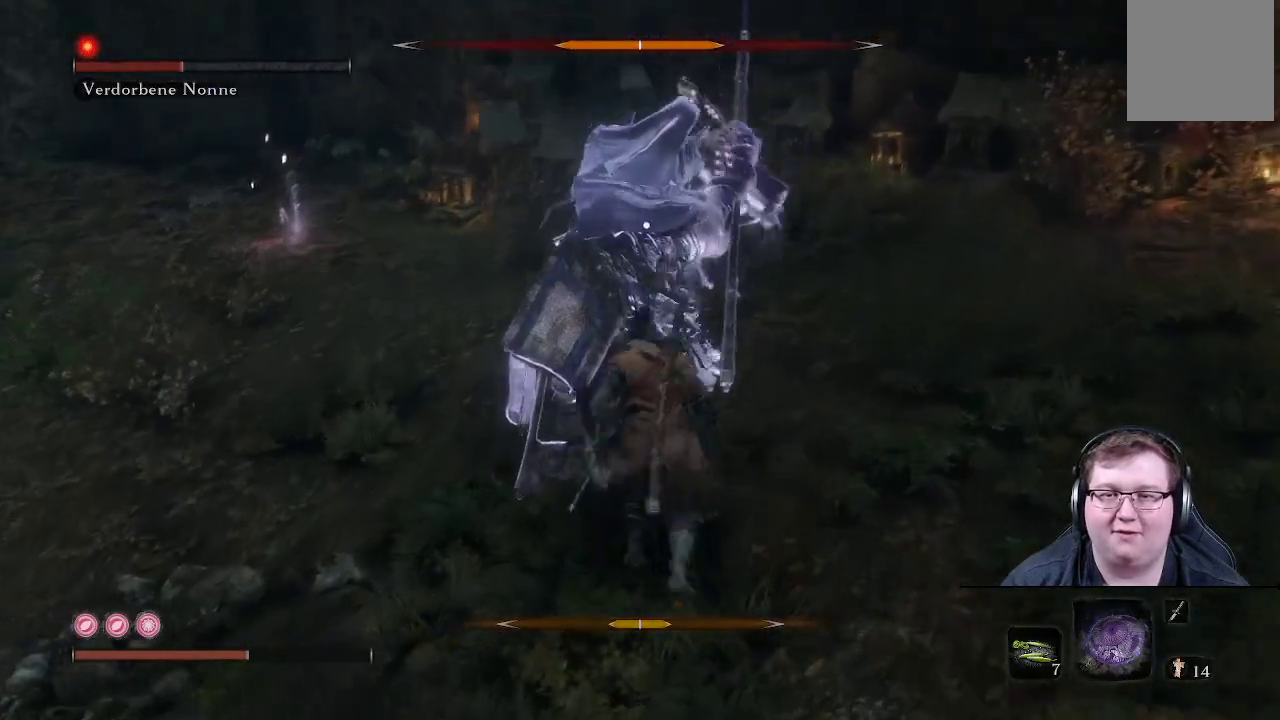
{"dt_ms": 500, "buttons": ["R1"], "left_stick": "up", "right_stick": "center", "events": [[83, "R1", "up"], [300, "R1", "down"], [383, "R1", "up"], [483, "R1", "down"]]}
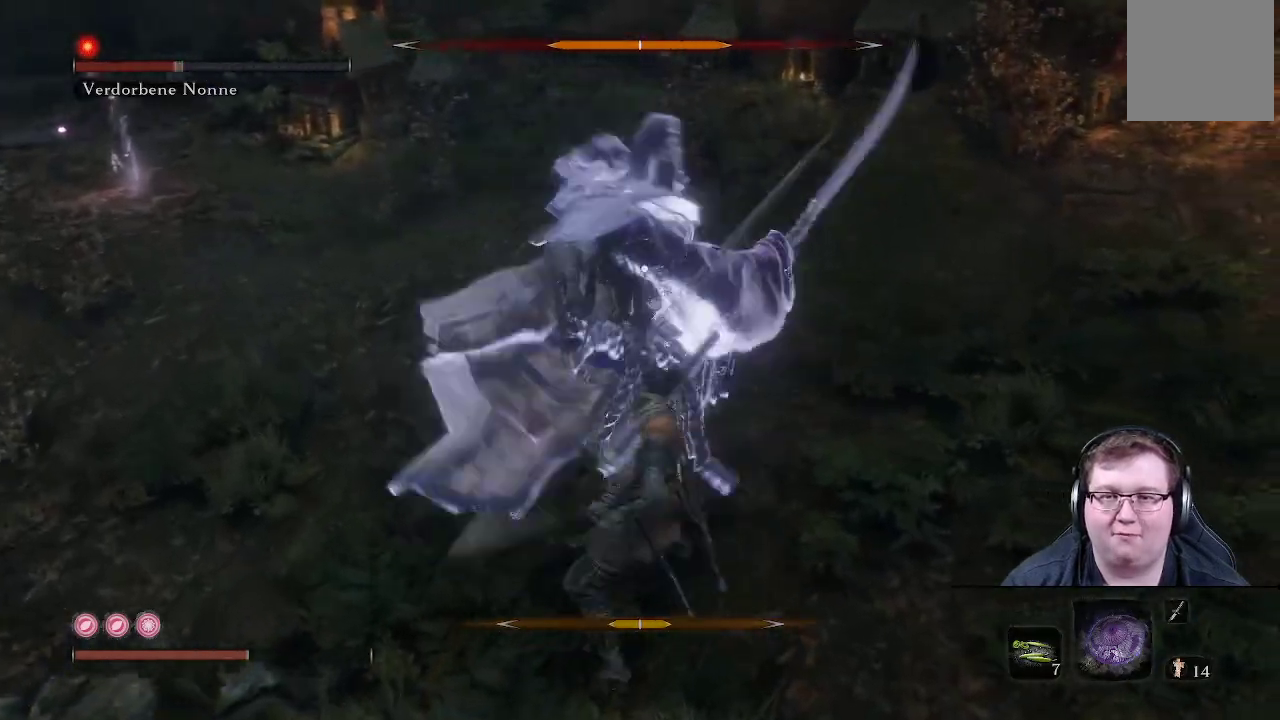
{"dt_ms": 500, "buttons": [], "left_stick": "up", "right_stick": "center", "events": [[33, "R1", "up"], [117, "R1", "down"], [183, "R1", "up"], [267, "R1", "down"], [317, "R1", "up"], [400, "R1", "down"], [483, "R1", "up"]]}
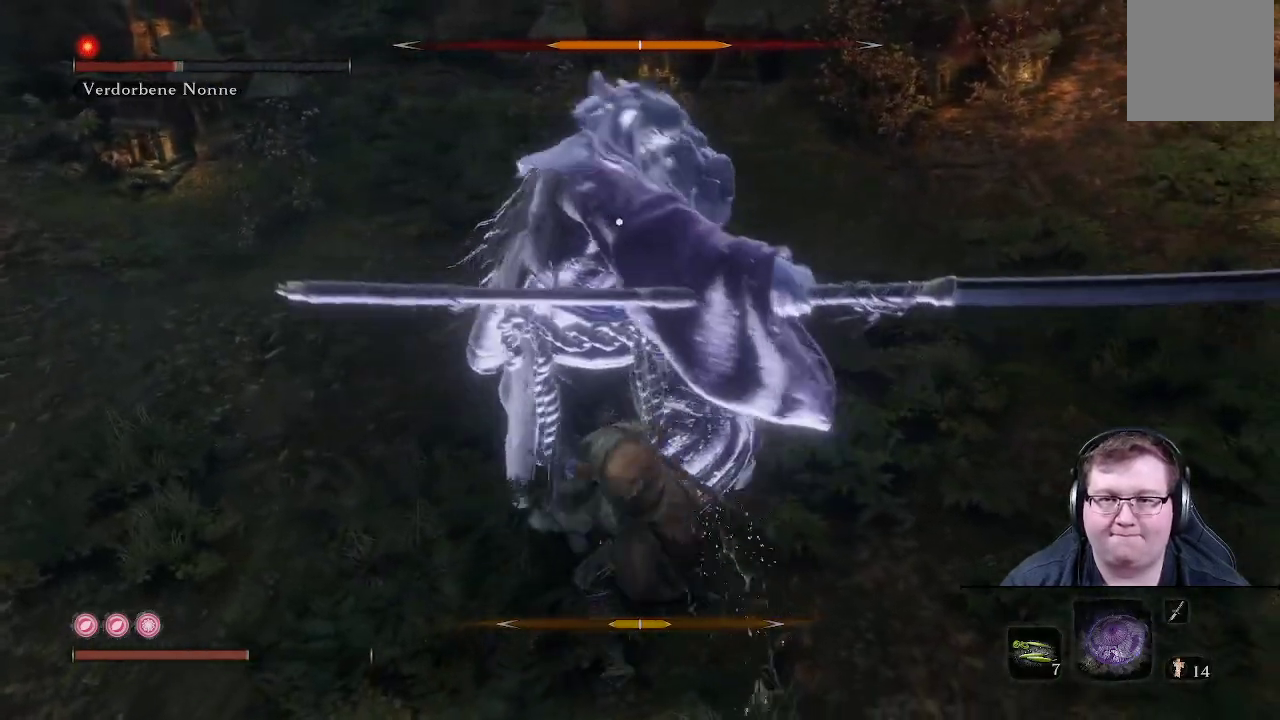
{"dt_ms": 500, "buttons": [], "left_stick": "up", "right_stick": "center", "events": [[200, "R1", "down"], [317, "R1", "up"], [400, "R1", "down"], [500, "R1", "up"]]}
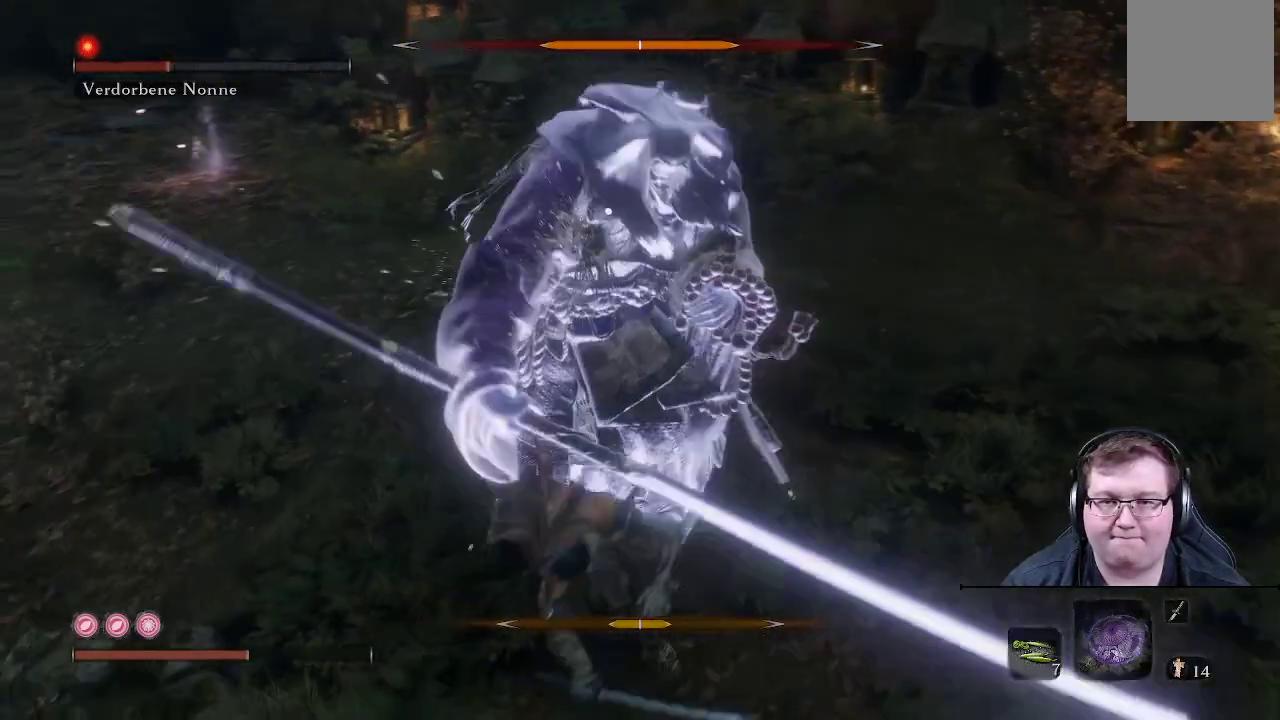
{"dt_ms": 500, "buttons": [], "left_stick": "up-right", "right_stick": "center", "events": [[417, "left_stick", "up-right"]]}
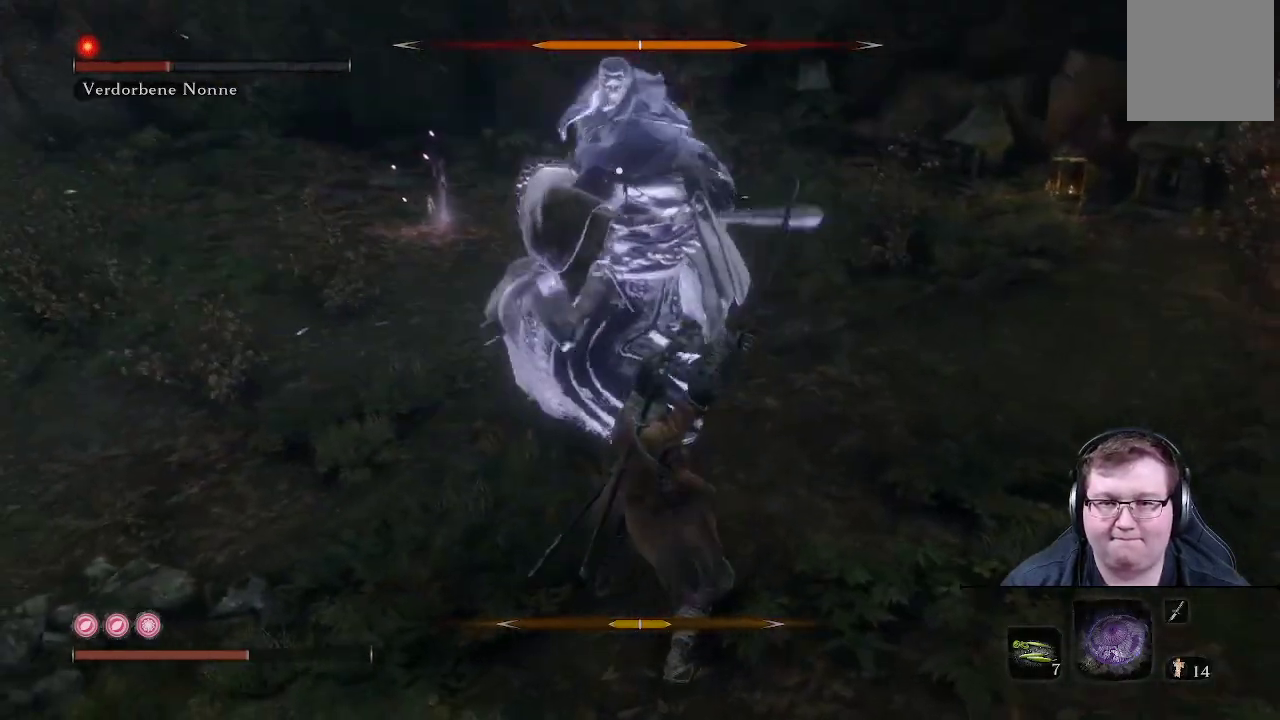
{"dt_ms": 500, "buttons": ["DPAD_UP"], "left_stick": "center", "right_stick": "center", "events": [[17, "left_stick", "center"], [83, "DPAD_UP", "down"], [200, "DPAD_UP", "up"], [283, "DPAD_UP", "down"], [383, "DPAD_UP", "up"], [433, "DPAD_UP", "down"]]}
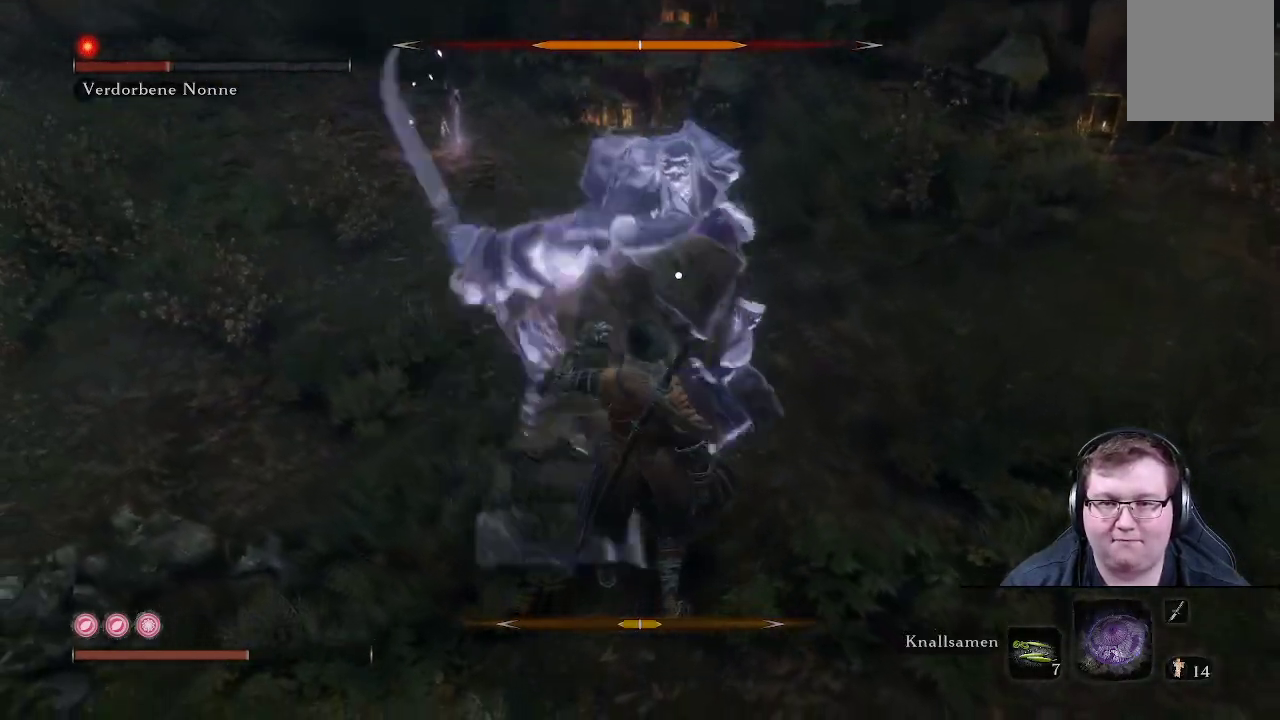
{"dt_ms": 500, "buttons": [], "left_stick": "up-left", "right_stick": "center", "events": [[17, "DPAD_UP", "up"], [217, "left_stick", "left"], [250, "L1", "down"], [467, "L1", "up"], [483, "left_stick", "up-left"]]}
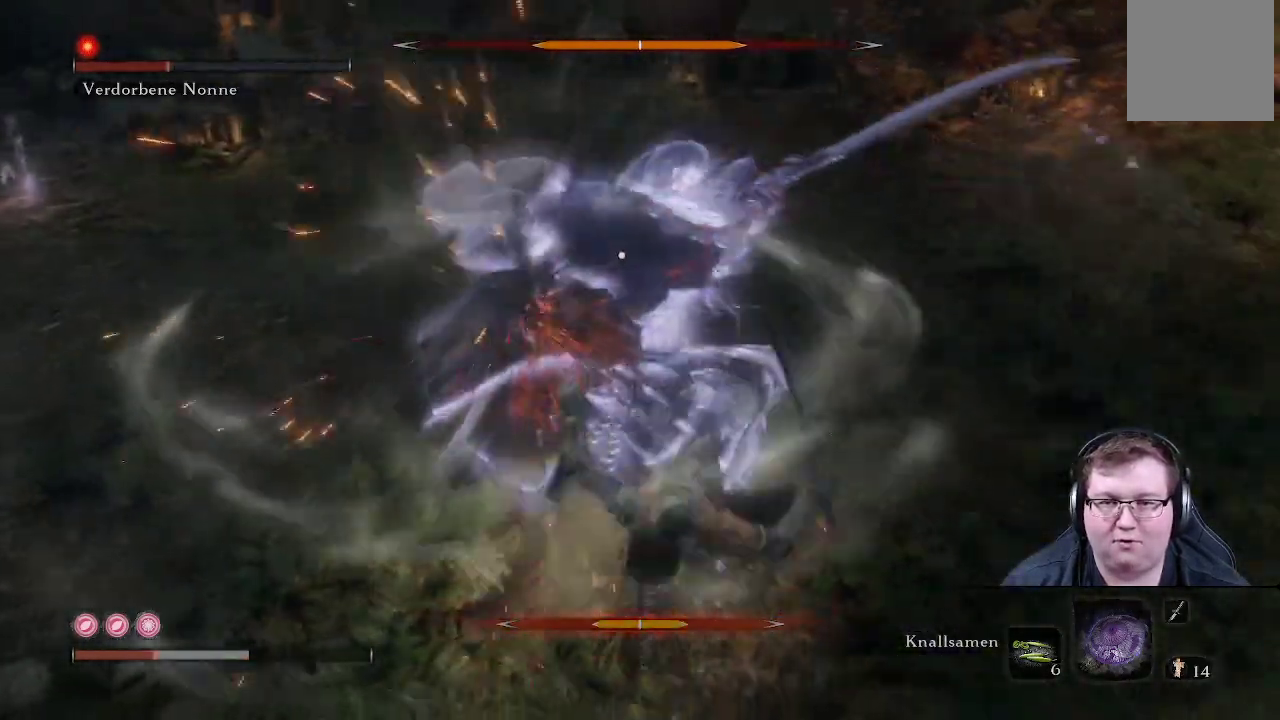
{"dt_ms": 500, "buttons": [], "left_stick": "up", "right_stick": "center", "events": [[483, "left_stick", "up"]]}